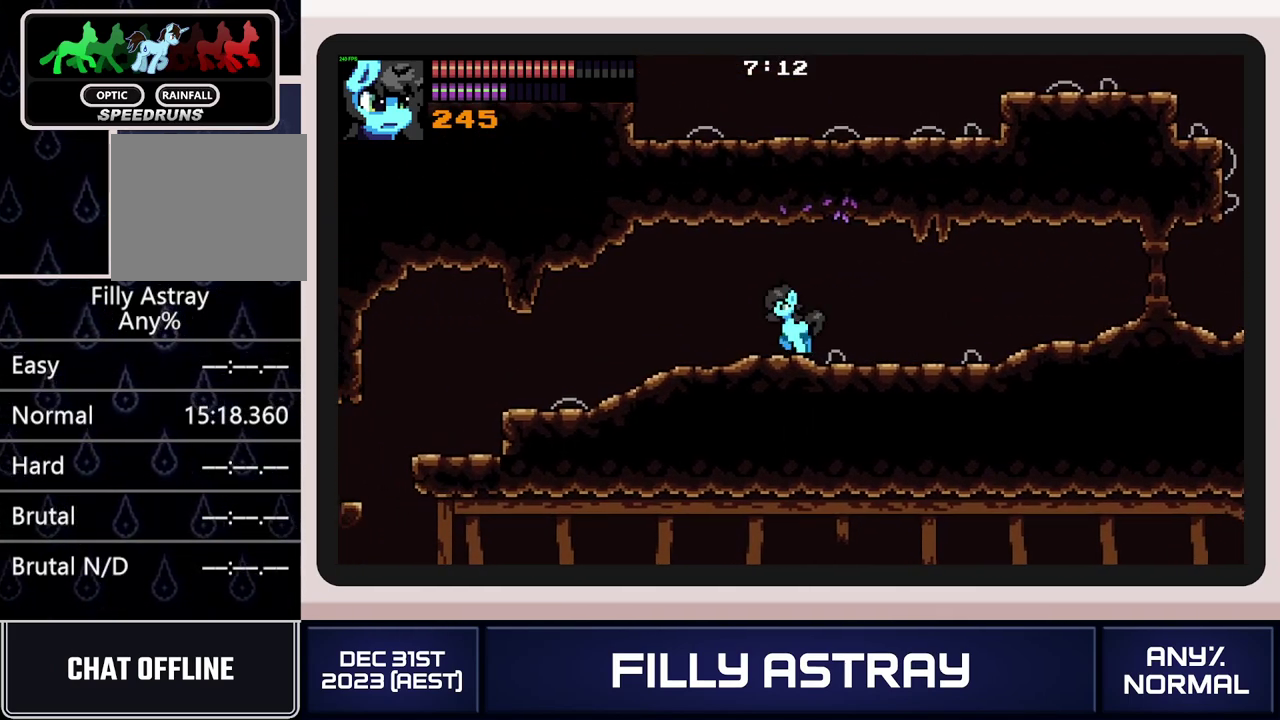
Gameplay with a controller (Xbox layout); each line is a JSON object with the inputs held at the frame after it. "events" lists button and stick changes between this image and that frame as [ms after this image, input, new state], when the widget could be followed in between. Not read: L3 R3 left_stick right_stick.
{"buttons": ["DPAD_DOWN", "DPAD_LEFT"], "events": [[267, "DPAD_DOWN", "down"], [334, "X", "down"], [484, "X", "up"]]}
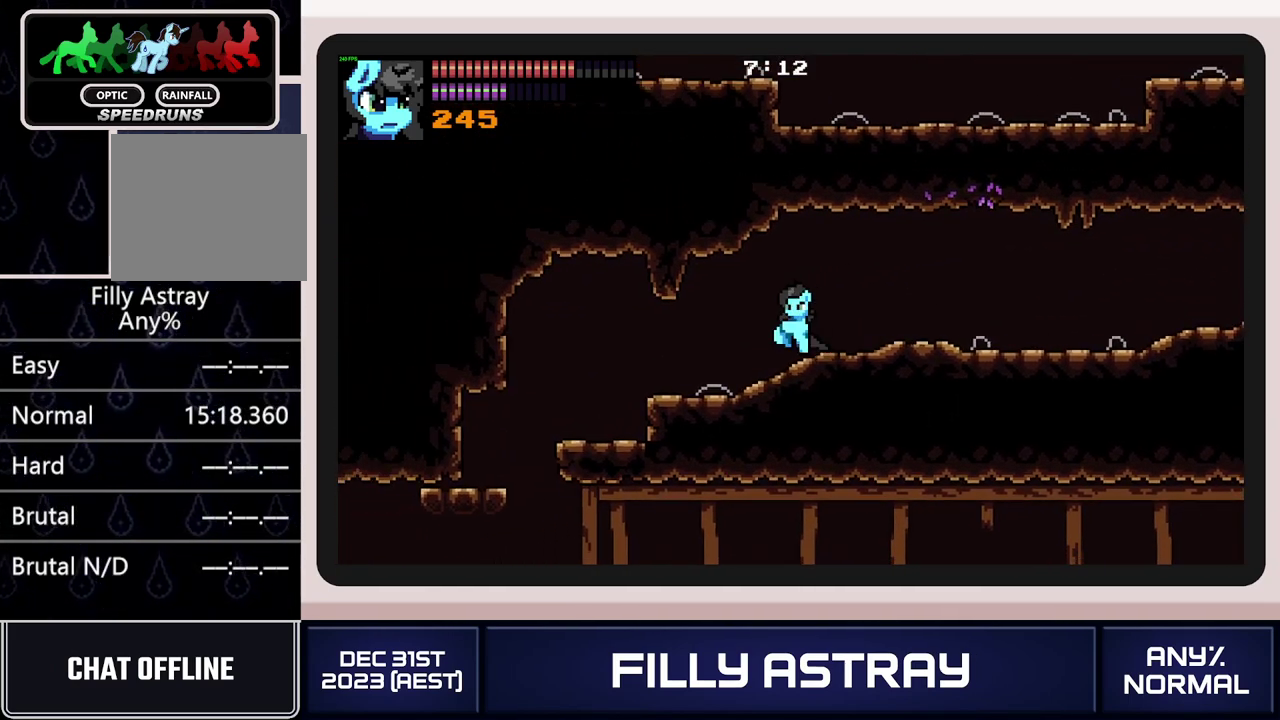
{"buttons": ["DPAD_LEFT"], "events": [[34, "DPAD_DOWN", "up"]]}
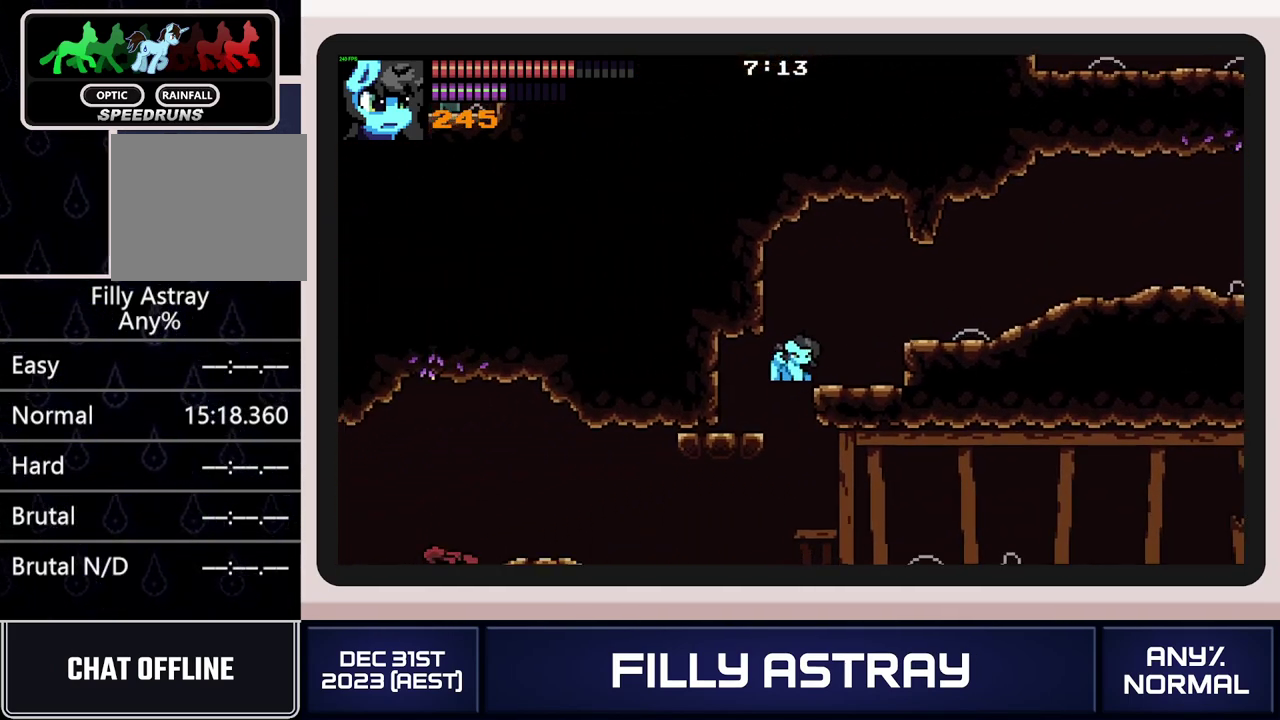
{"buttons": ["DPAD_DOWN", "DPAD_RIGHT"], "events": [[183, "DPAD_LEFT", "up"], [217, "DPAD_RIGHT", "down"], [500, "DPAD_DOWN", "down"]]}
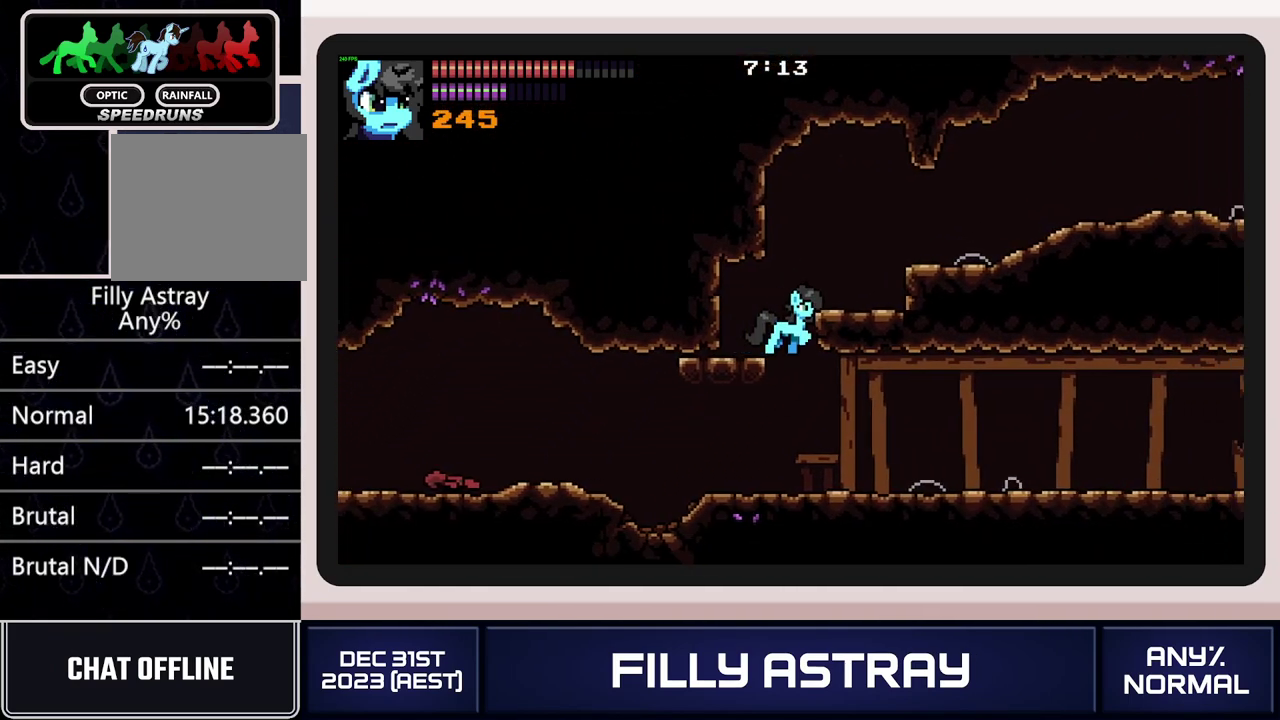
{"buttons": ["A", "DPAD_DOWN", "DPAD_RIGHT"], "events": [[451, "A", "down"]]}
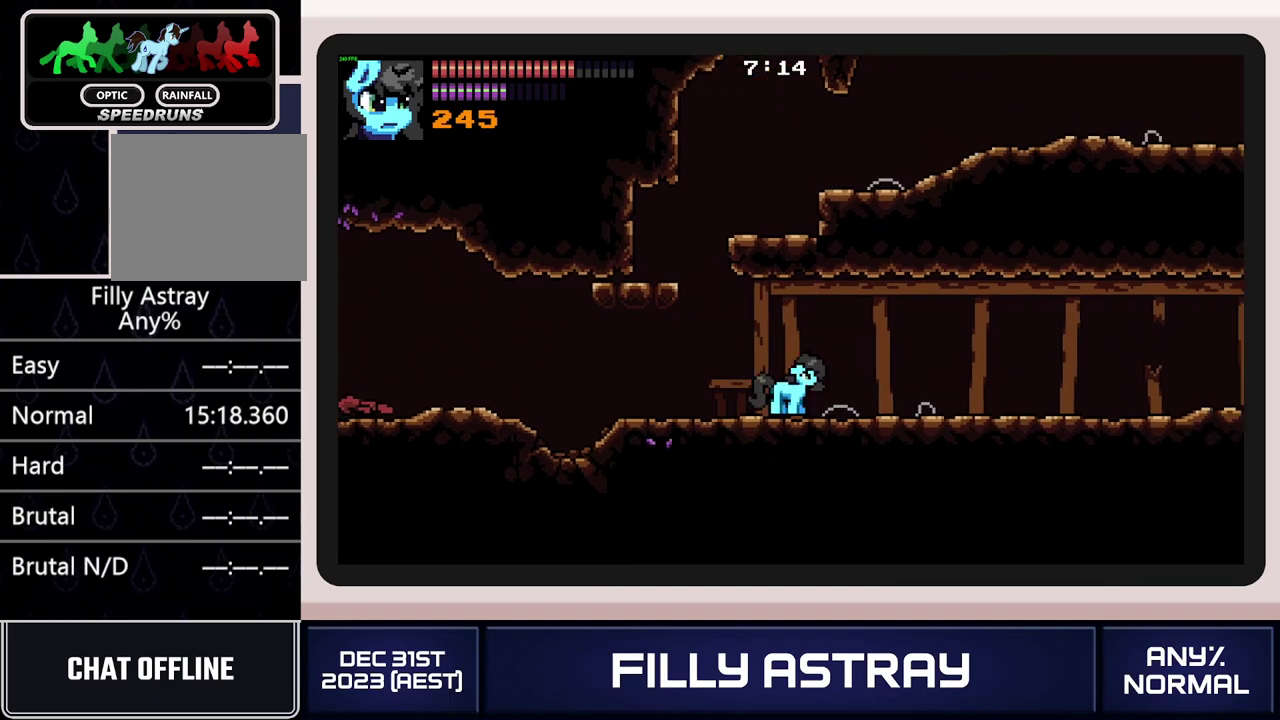
{"buttons": ["DPAD_DOWN", "DPAD_RIGHT"], "events": [[67, "A", "up"]]}
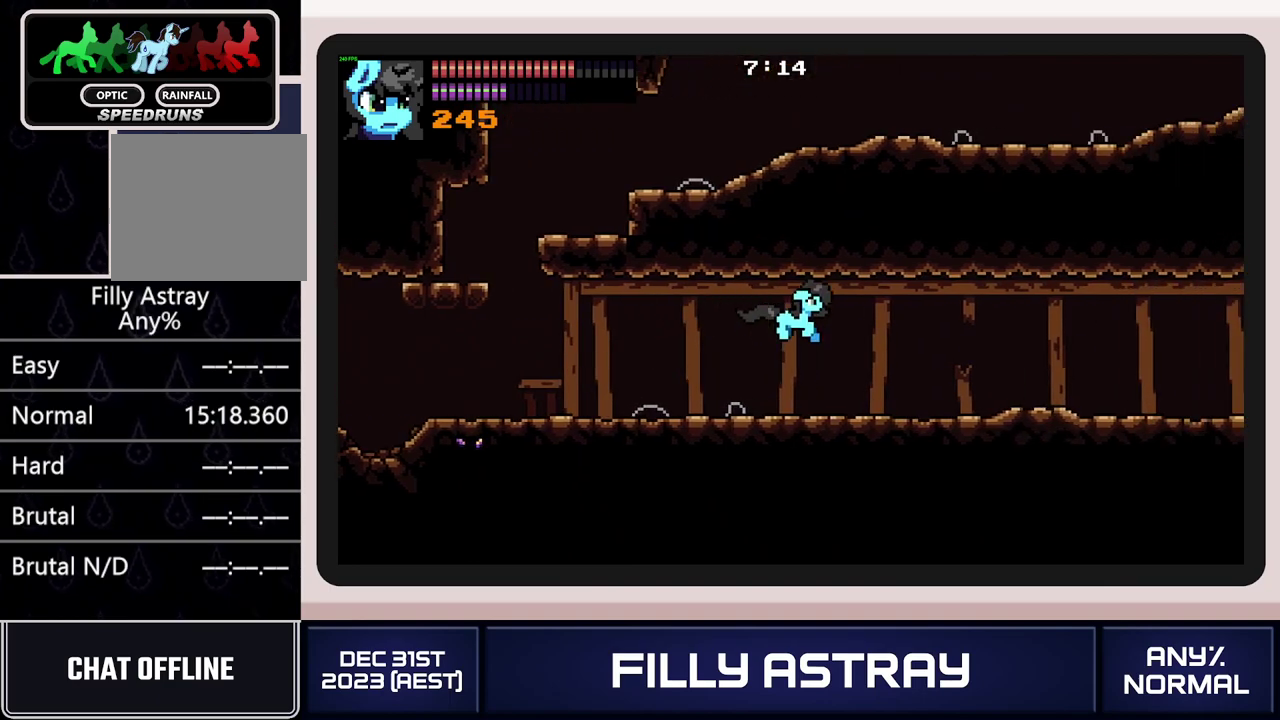
{"buttons": ["DPAD_DOWN", "DPAD_RIGHT"], "events": [[234, "A", "down"], [484, "A", "up"]]}
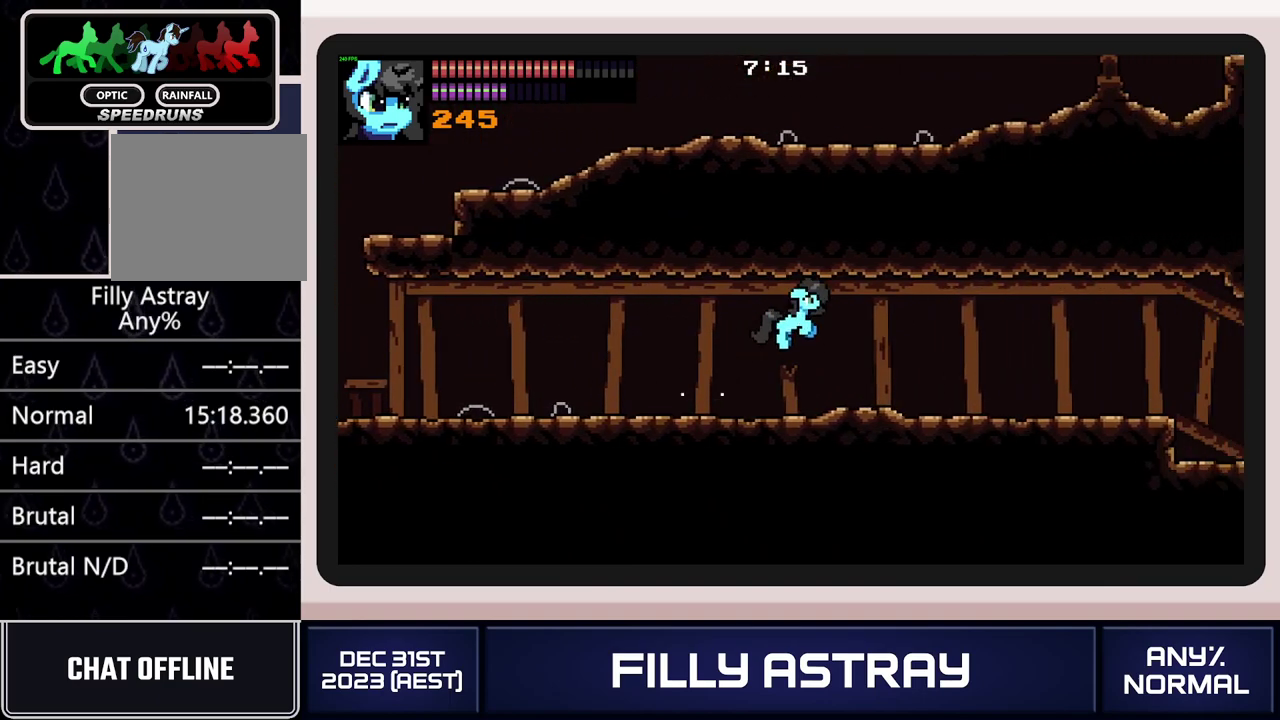
{"buttons": ["A", "DPAD_DOWN", "DPAD_RIGHT"], "events": [[484, "A", "down"]]}
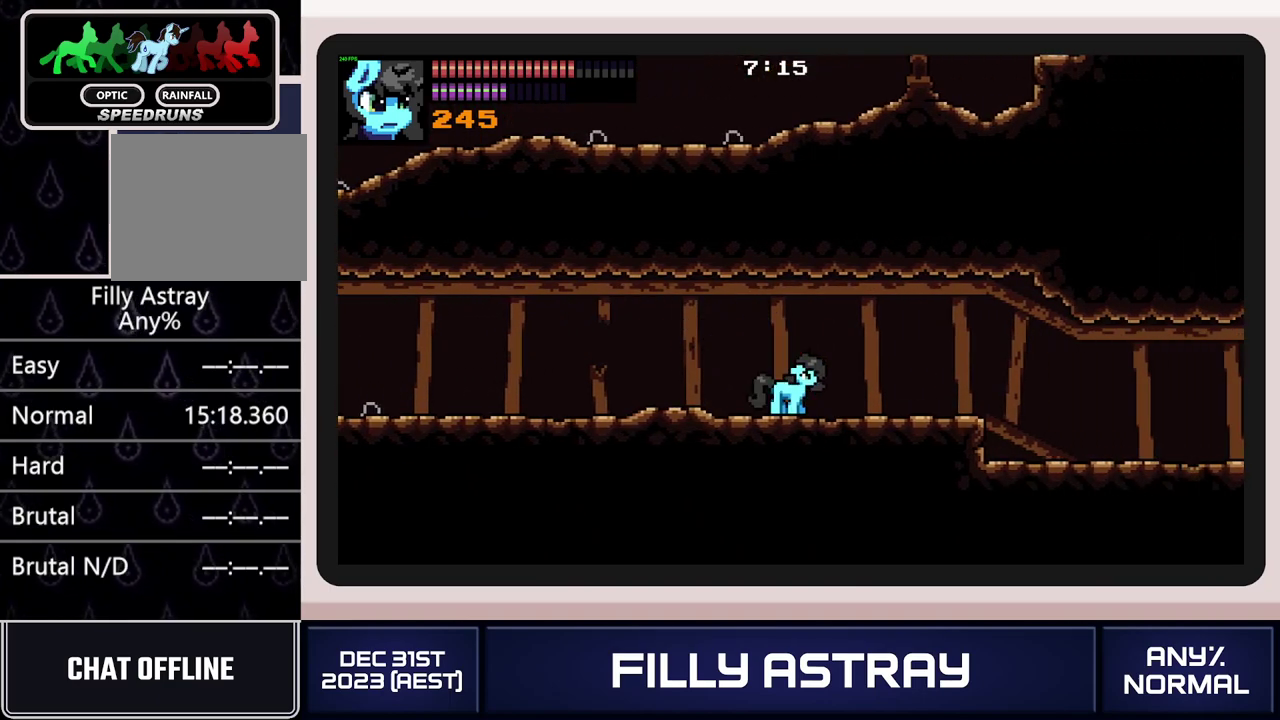
{"buttons": ["DPAD_DOWN", "DPAD_RIGHT"], "events": [[134, "A", "up"]]}
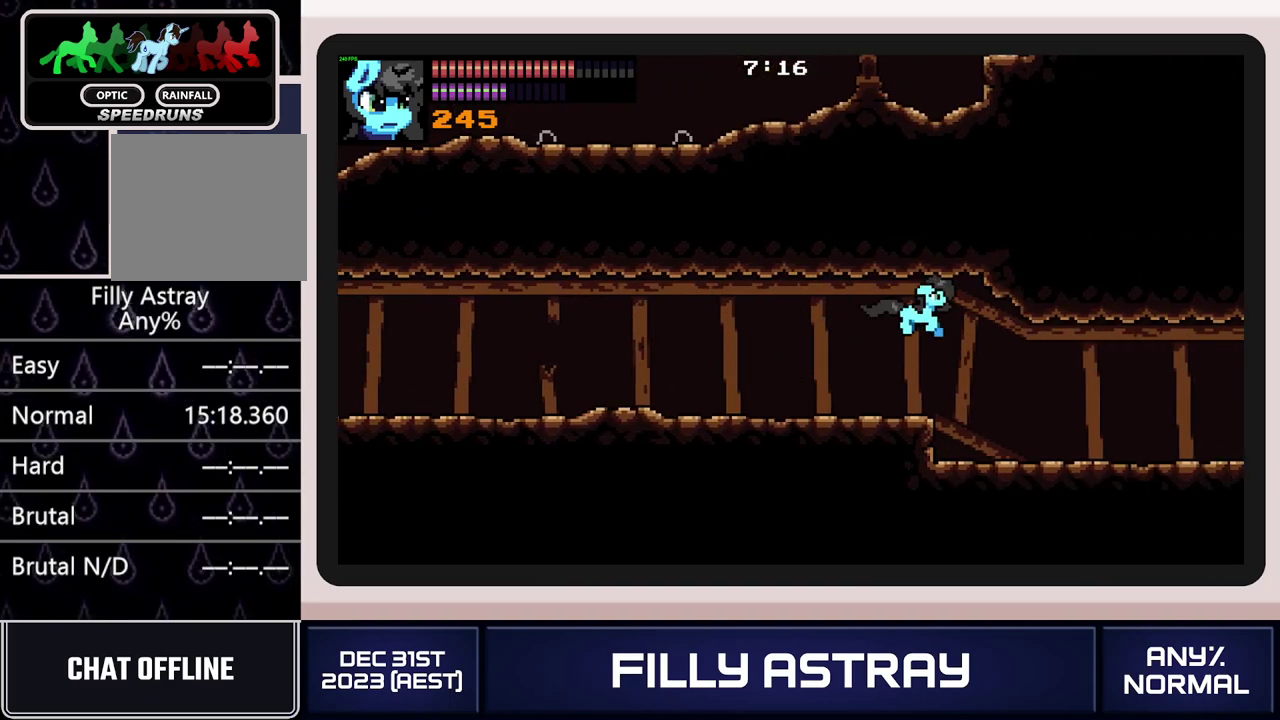
{"buttons": ["X", "DPAD_DOWN", "DPAD_RIGHT"], "events": [[317, "X", "down"], [401, "X", "up"], [451, "X", "down"]]}
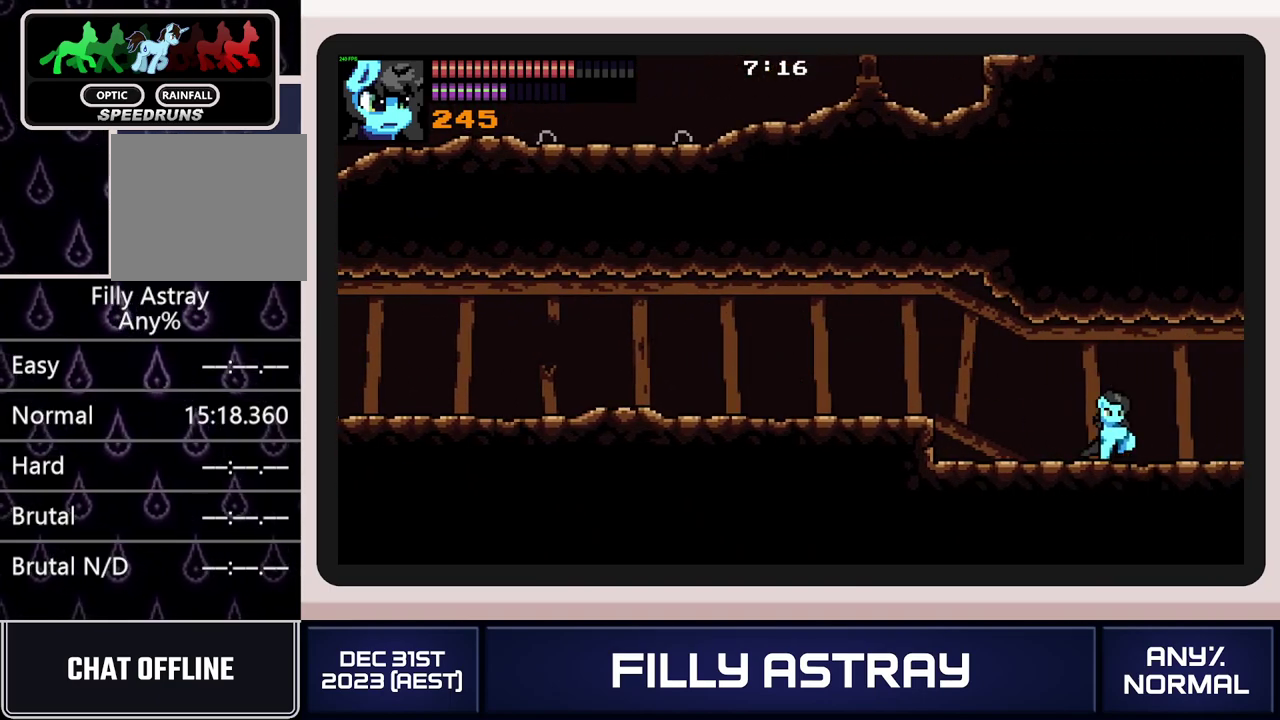
{"buttons": ["DPAD_DOWN", "DPAD_RIGHT"], "events": [[50, "X", "up"], [417, "A", "down"], [500, "A", "up"]]}
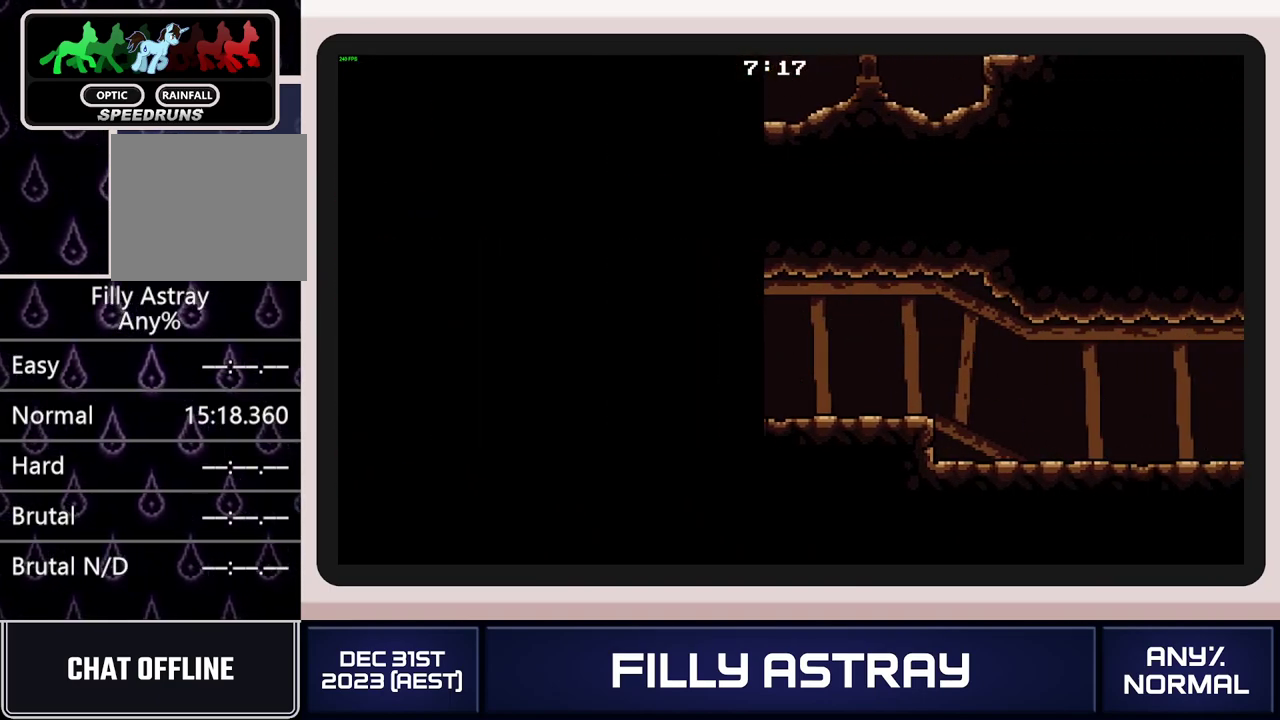
{"buttons": ["A", "DPAD_DOWN", "DPAD_RIGHT"], "events": [[67, "A", "down"], [300, "A", "up"], [351, "A", "down"], [434, "A", "up"], [484, "A", "down"]]}
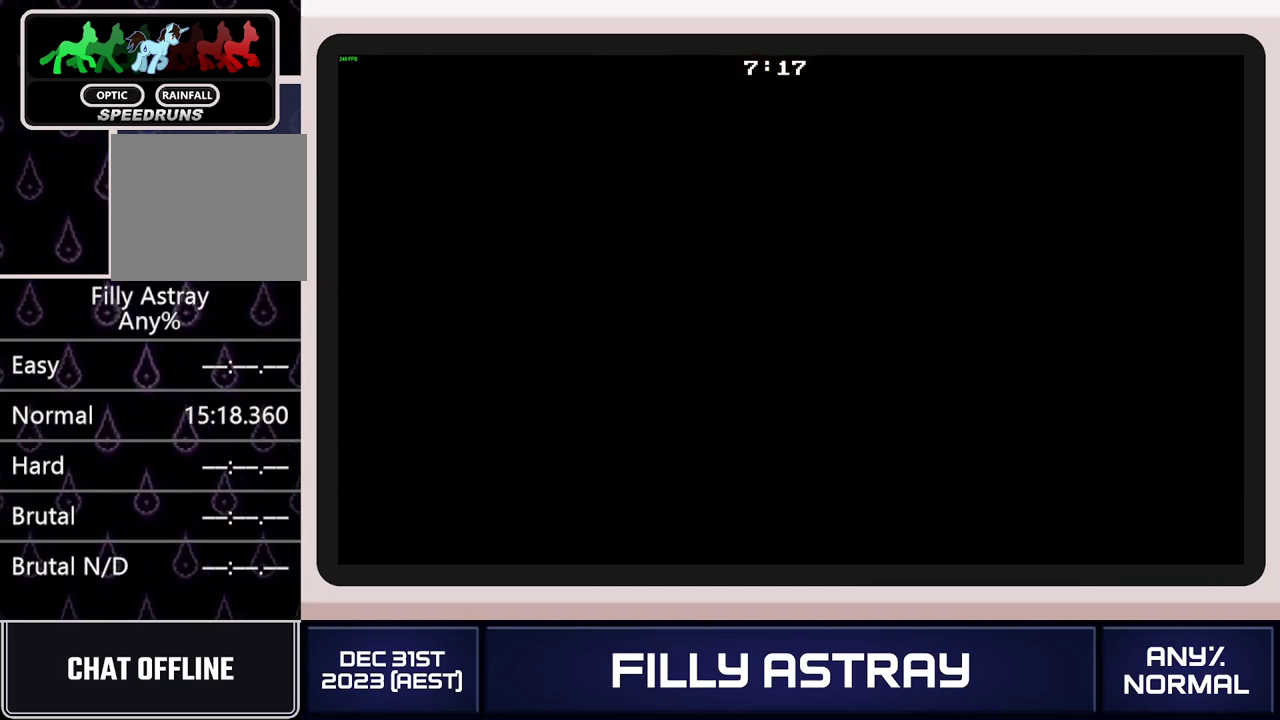
{"buttons": ["DPAD_DOWN", "DPAD_RIGHT"], "events": [[66, "A", "up"], [116, "A", "down"], [367, "A", "up"]]}
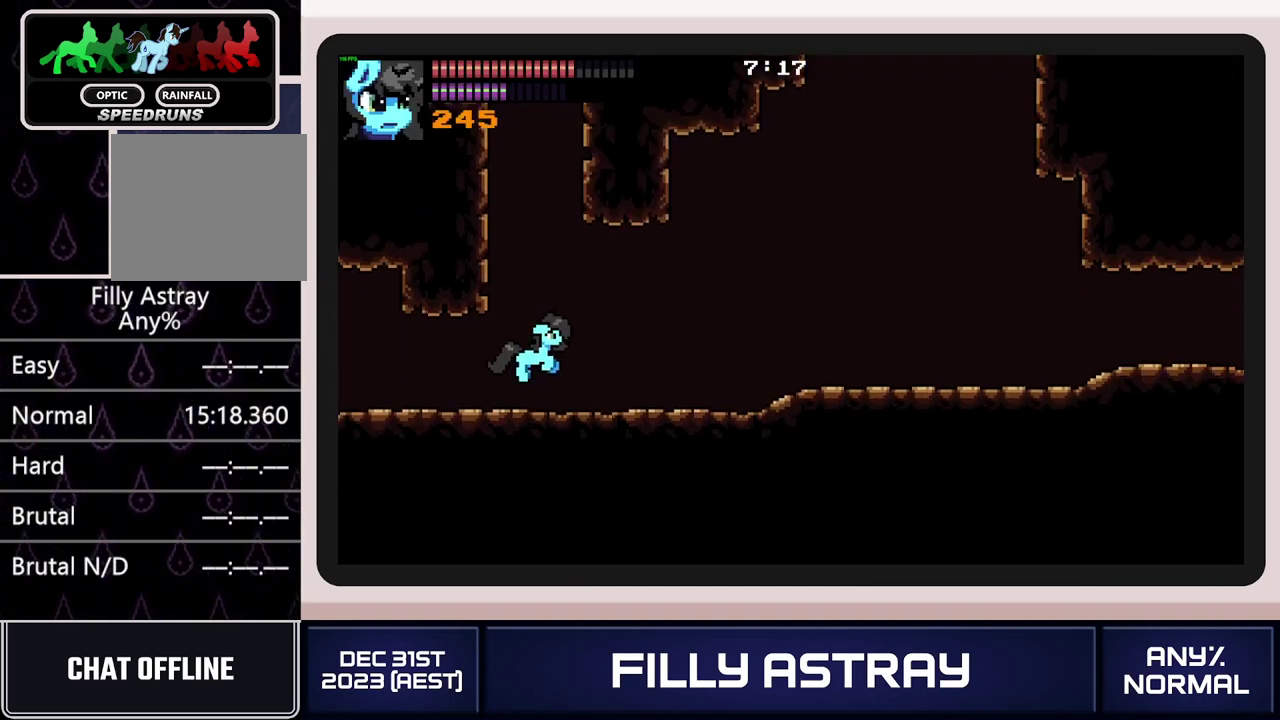
{"buttons": ["DPAD_DOWN", "DPAD_RIGHT"], "events": [[50, "A", "down"], [451, "A", "up"]]}
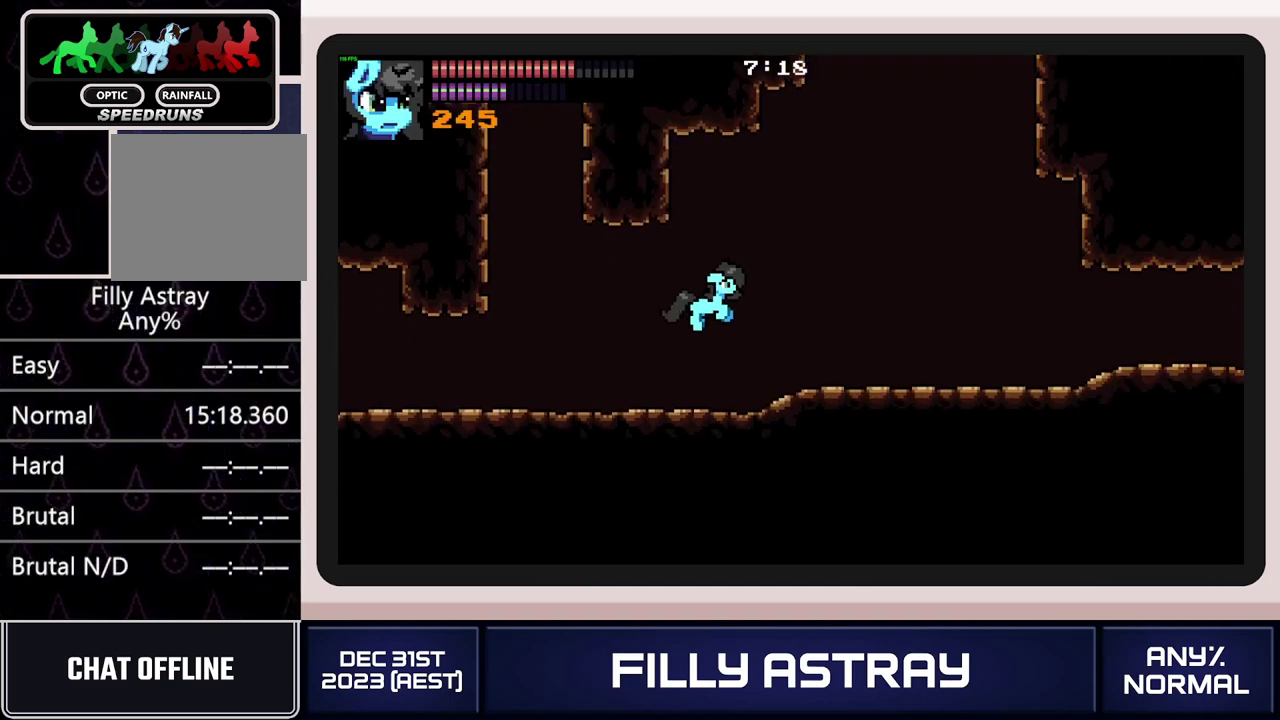
{"buttons": ["A", "DPAD_DOWN", "DPAD_RIGHT"], "events": [[200, "A", "down"]]}
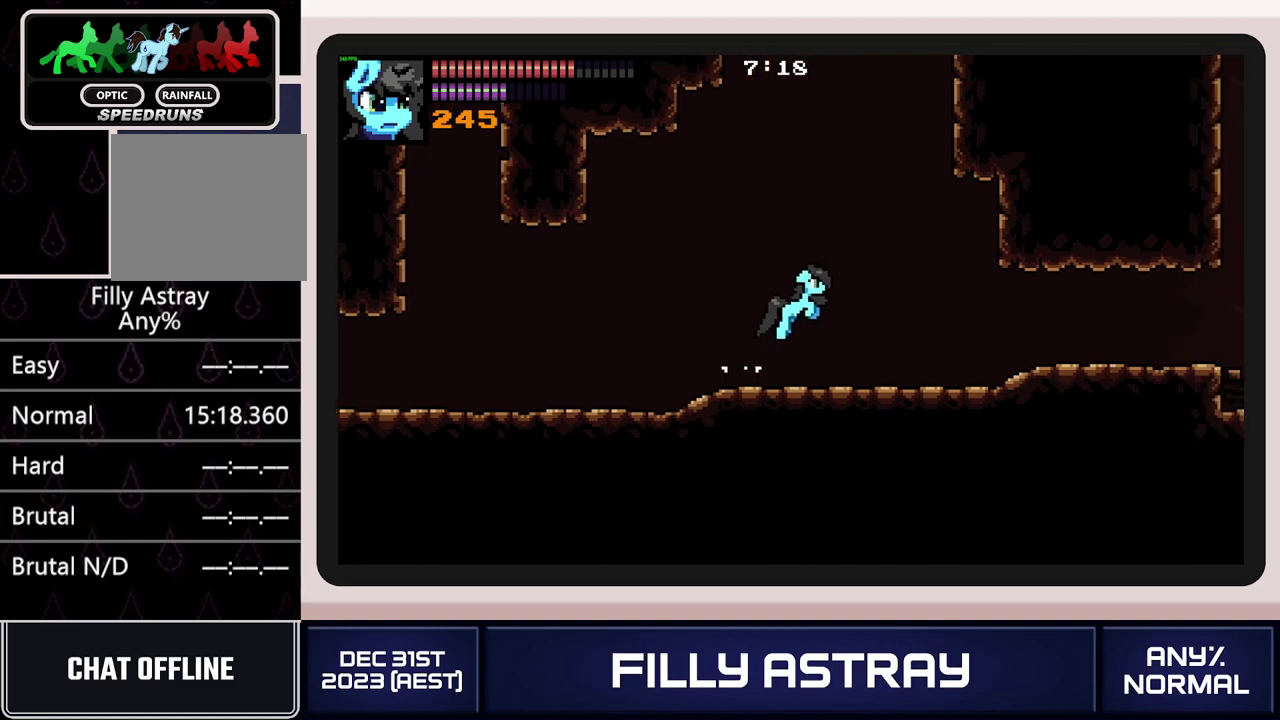
{"buttons": ["A", "DPAD_DOWN", "DPAD_RIGHT"], "events": [[100, "A", "up"], [484, "A", "down"]]}
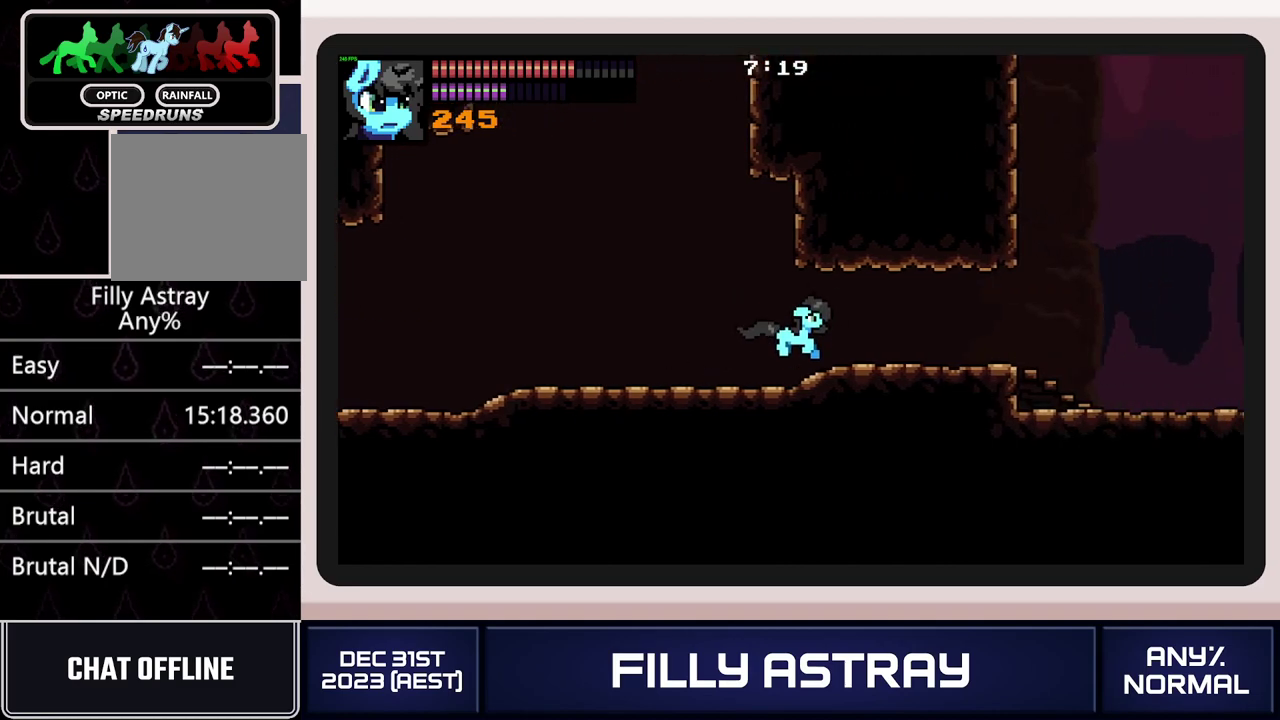
{"buttons": ["A", "DPAD_DOWN", "DPAD_RIGHT"], "events": [[250, "A", "up"], [450, "A", "down"]]}
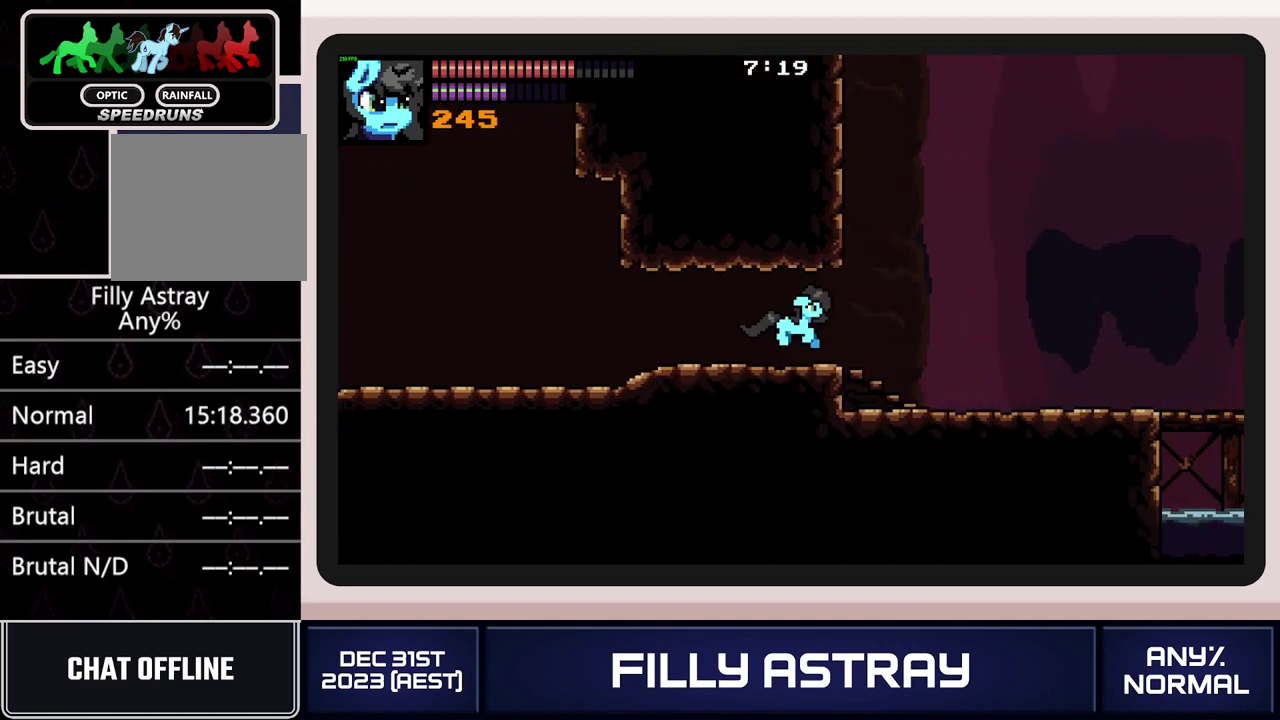
{"buttons": ["DPAD_DOWN", "DPAD_RIGHT"], "events": [[334, "A", "up"]]}
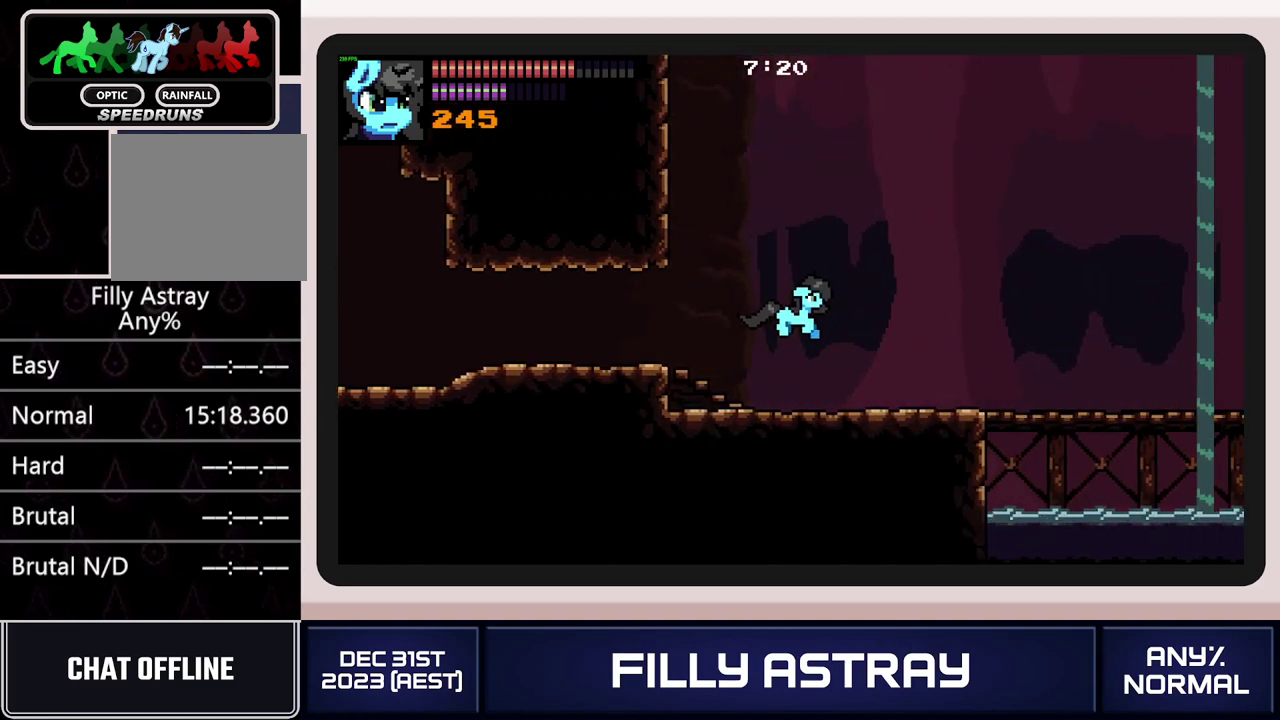
{"buttons": ["DPAD_DOWN", "DPAD_RIGHT"], "events": [[116, "A", "down"], [500, "A", "up"]]}
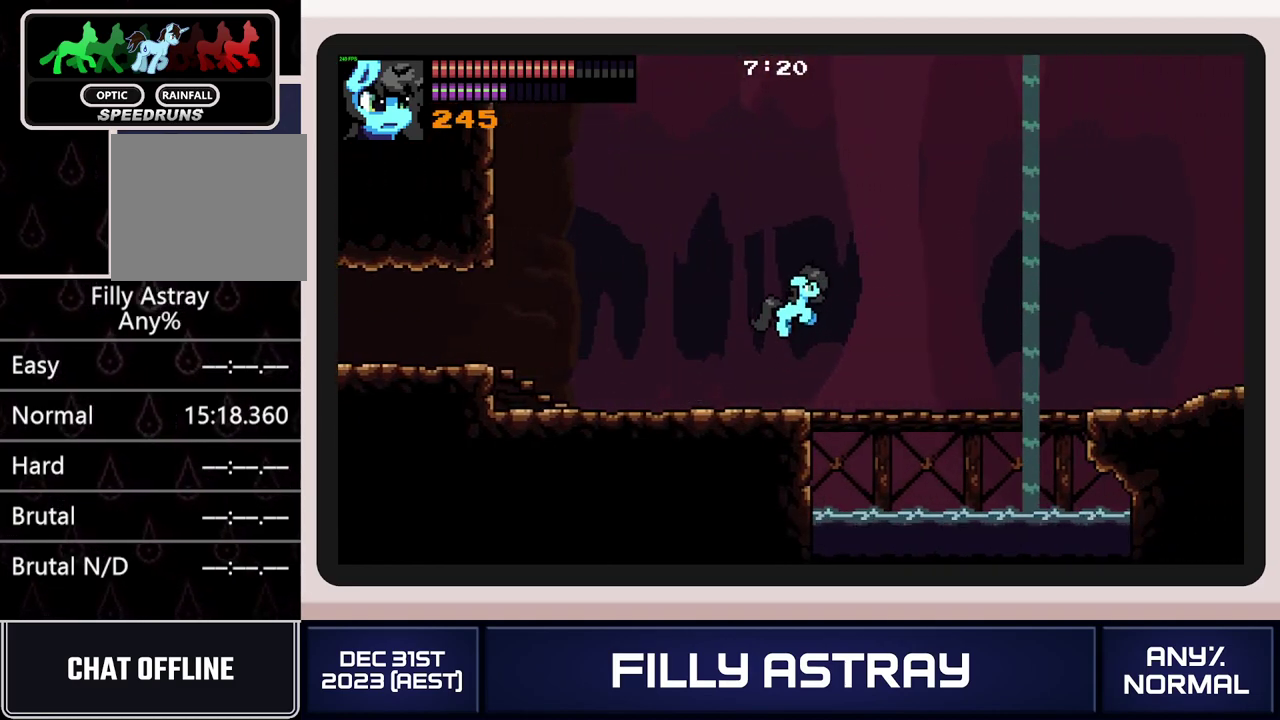
{"buttons": ["A", "DPAD_DOWN", "DPAD_RIGHT"], "events": [[384, "A", "down"]]}
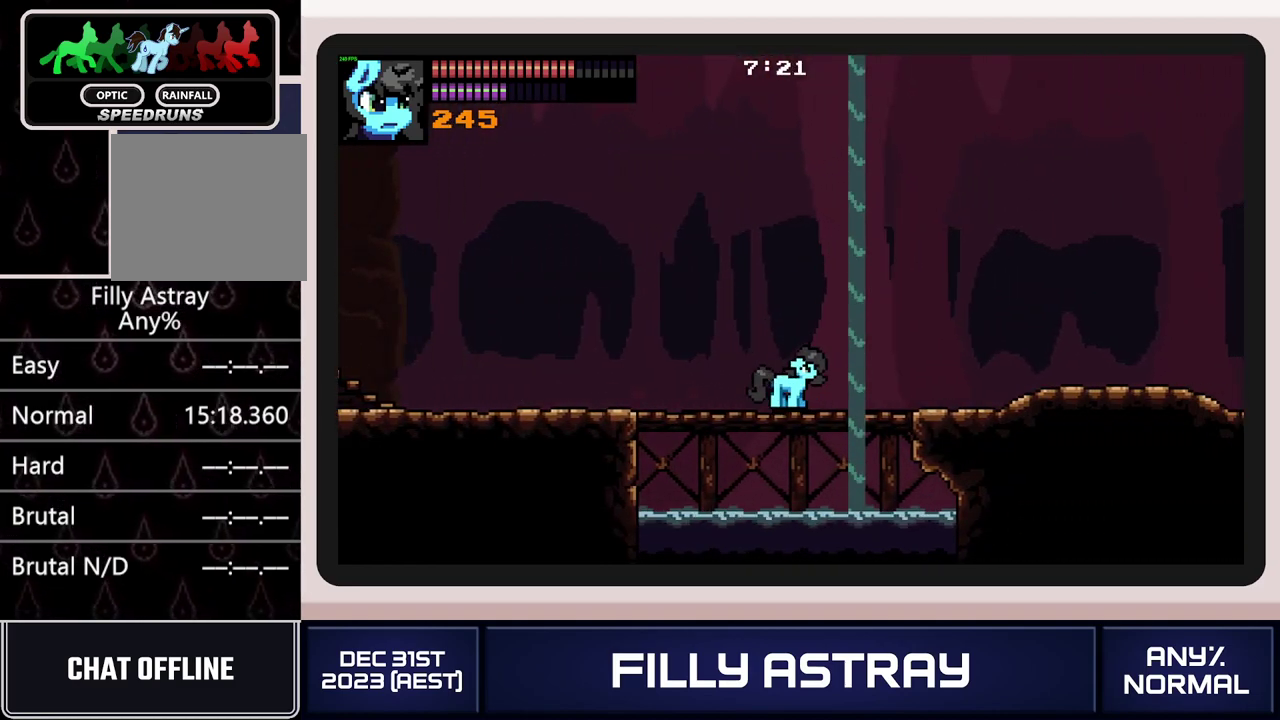
{"buttons": ["DPAD_DOWN", "DPAD_RIGHT"], "events": [[333, "A", "up"]]}
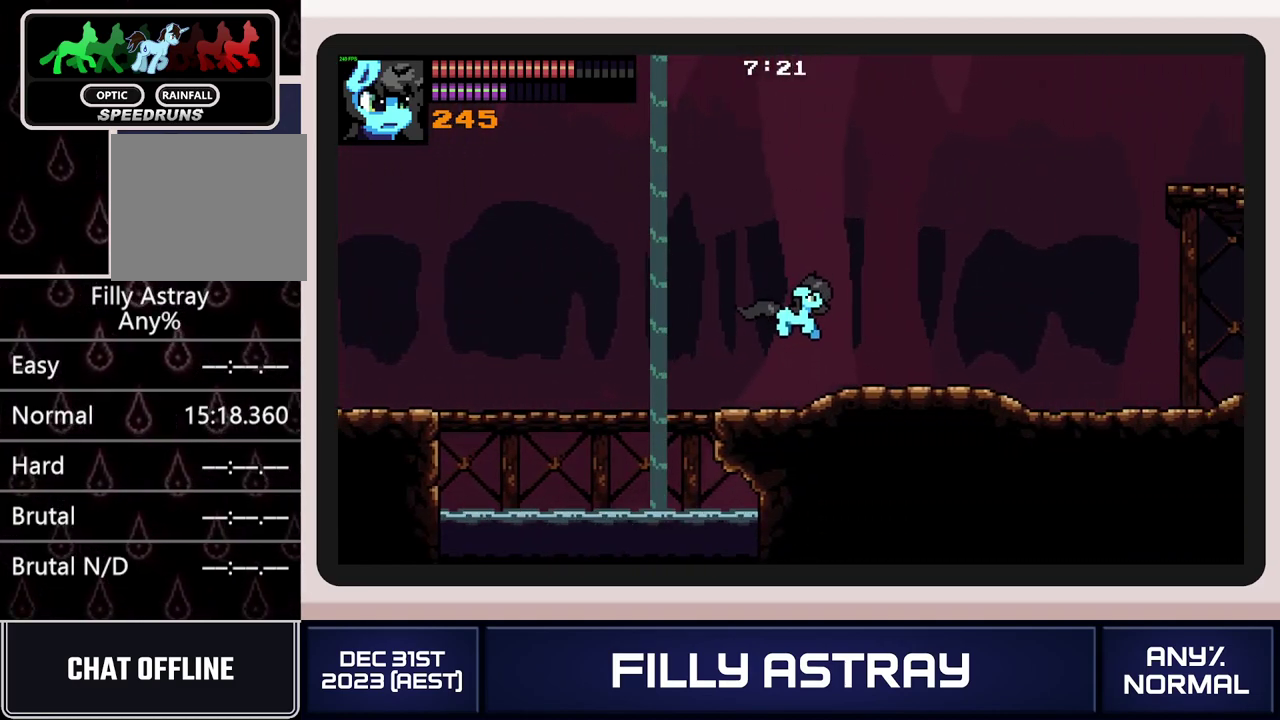
{"buttons": ["A", "DPAD_DOWN", "DPAD_RIGHT"], "events": [[84, "A", "down"]]}
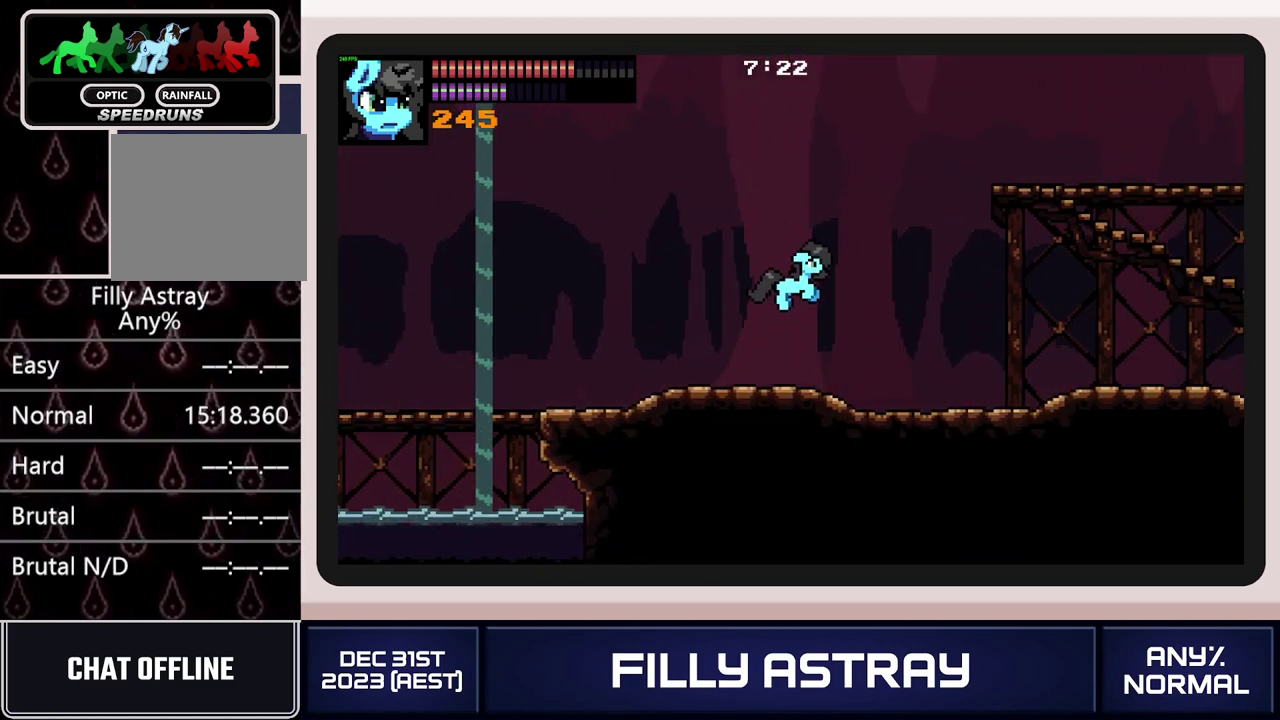
{"buttons": ["DPAD_RIGHT"], "events": [[50, "DPAD_DOWN", "up"], [66, "A", "up"]]}
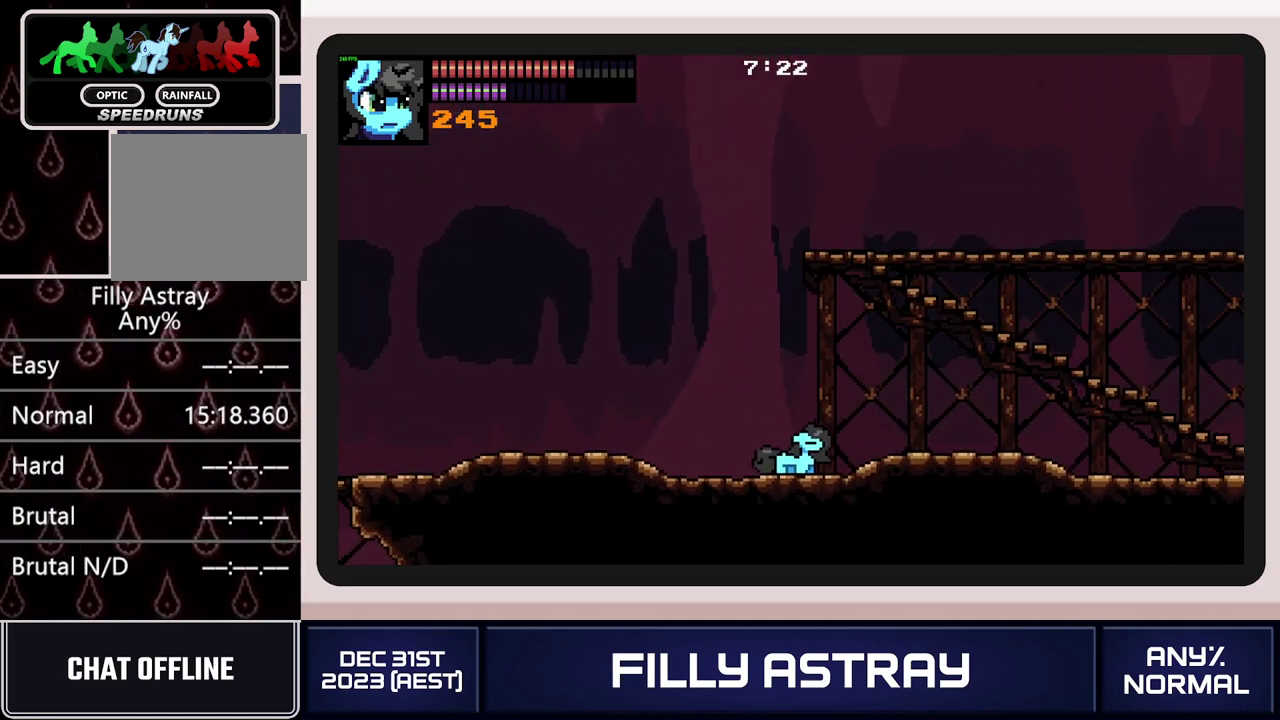
{"buttons": ["A", "DPAD_RIGHT"], "events": [[150, "DPAD_UP", "down"], [217, "A", "down"], [484, "DPAD_UP", "up"]]}
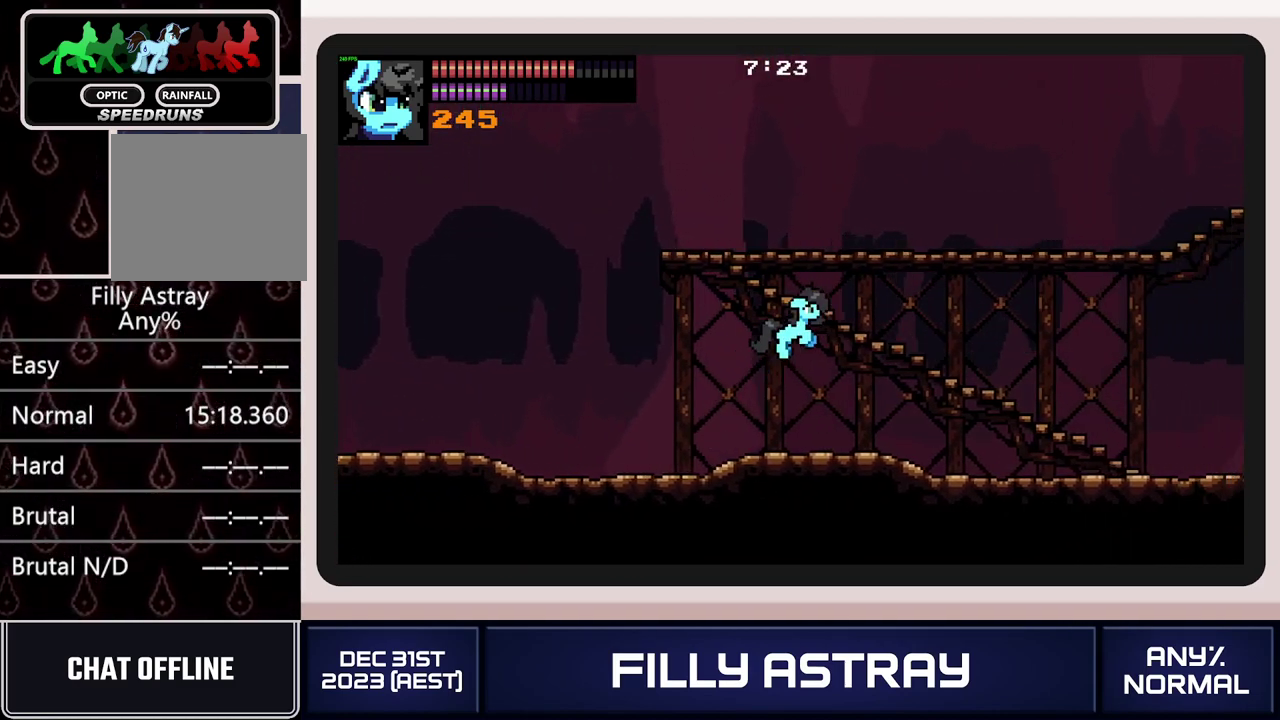
{"buttons": ["A", "DPAD_DOWN", "DPAD_RIGHT"], "events": [[116, "A", "up"], [133, "DPAD_DOWN", "down"], [200, "A", "down"]]}
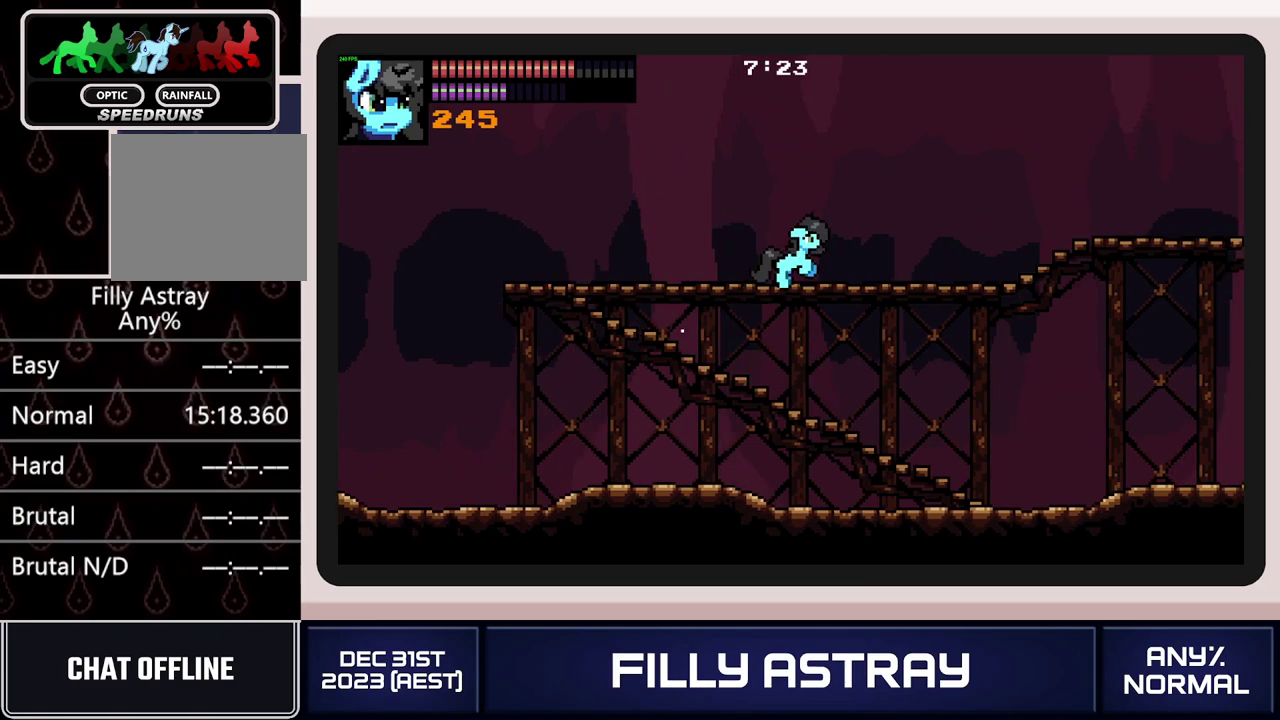
{"buttons": ["A", "DPAD_DOWN", "DPAD_RIGHT"], "events": [[17, "A", "up"], [134, "A", "down"]]}
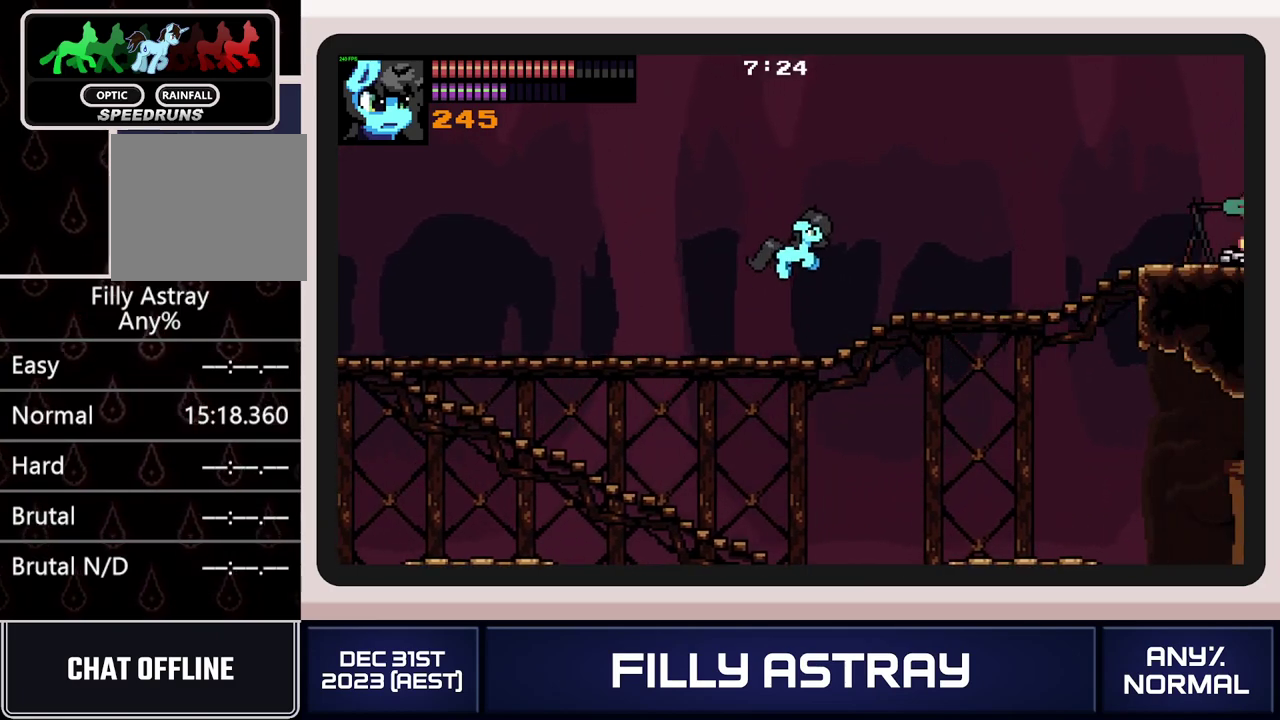
{"buttons": ["A", "DPAD_DOWN", "DPAD_RIGHT"], "events": [[50, "A", "up"], [250, "A", "down"]]}
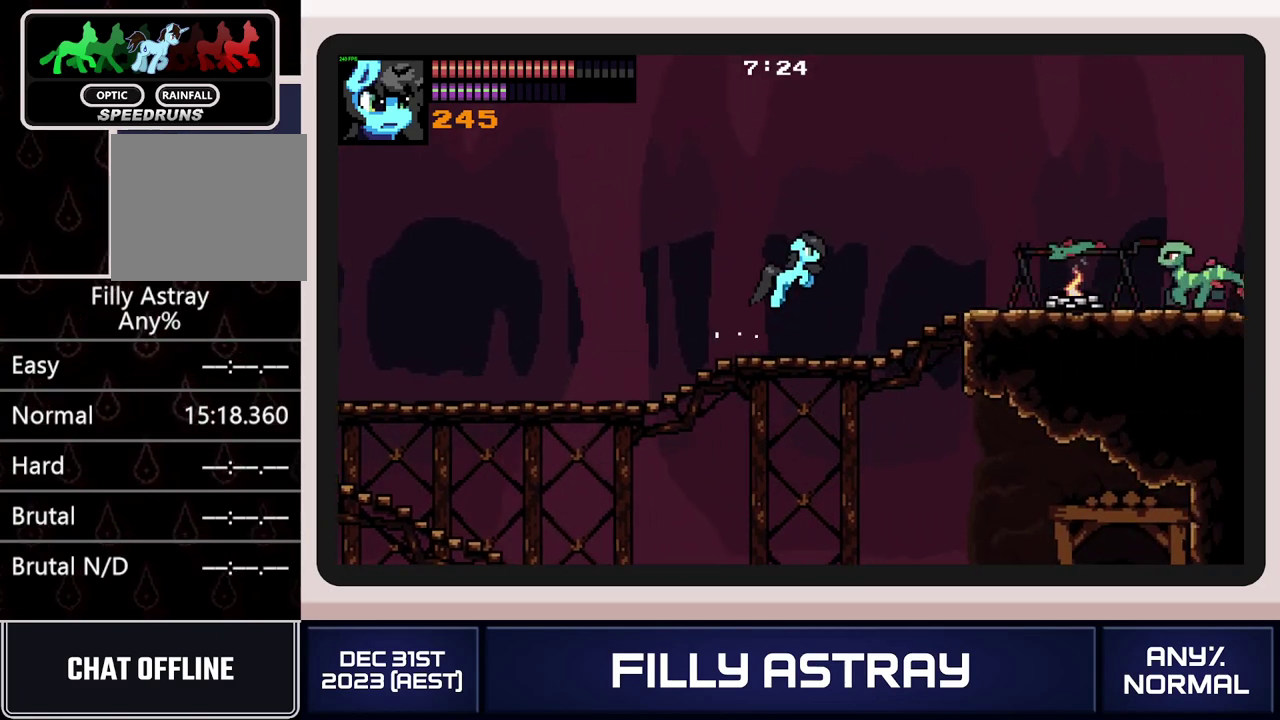
{"buttons": ["A", "DPAD_DOWN", "DPAD_RIGHT"], "events": [[134, "A", "up"], [384, "A", "down"]]}
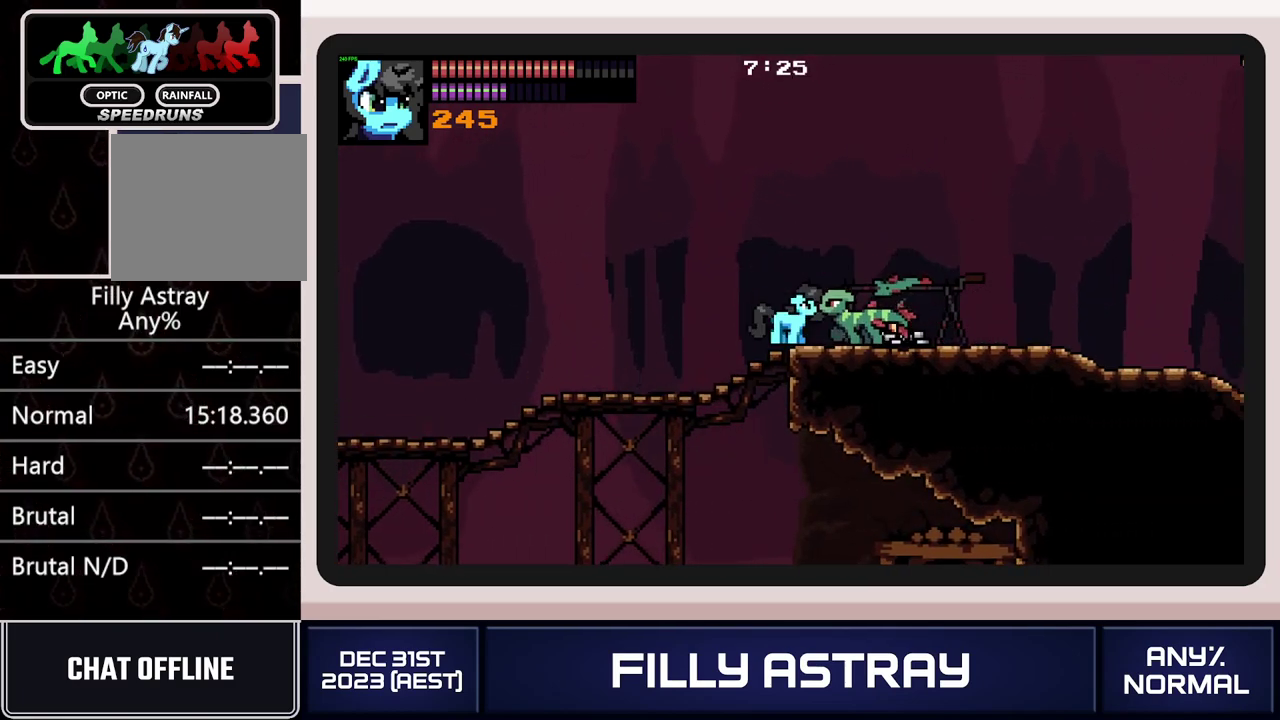
{"buttons": ["DPAD_DOWN", "DPAD_RIGHT"], "events": [[383, "A", "up"]]}
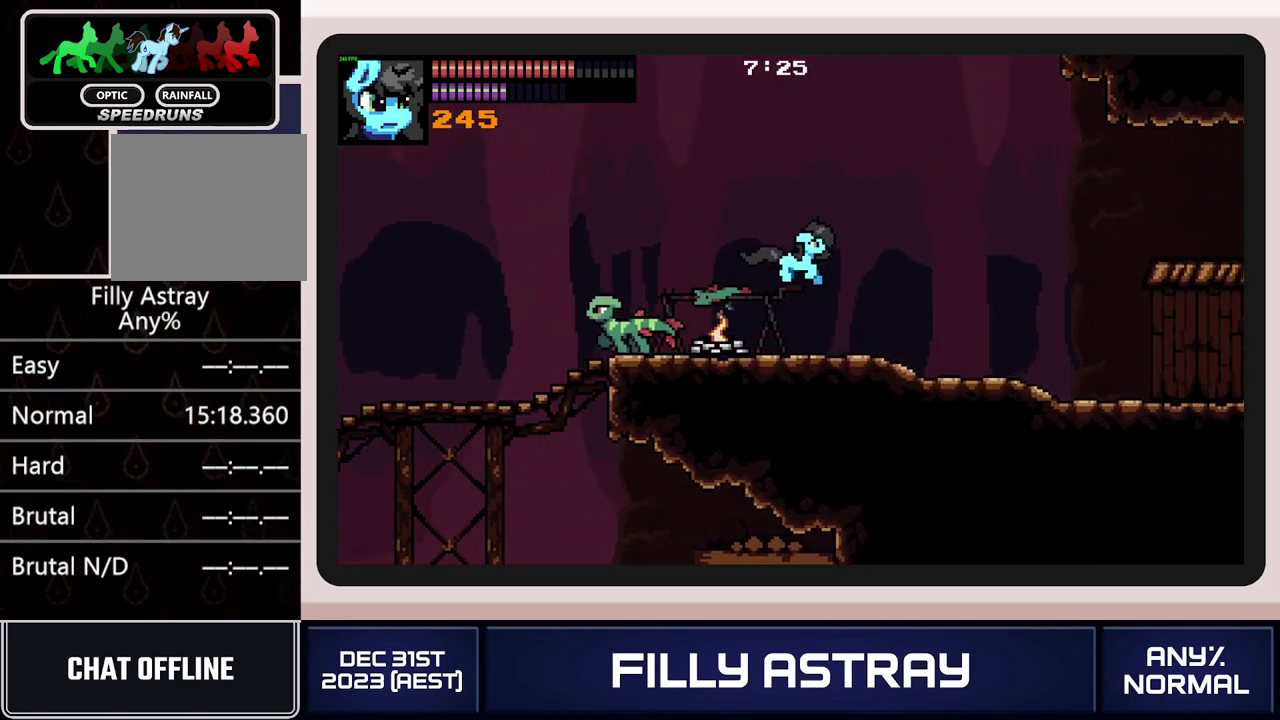
{"buttons": ["A", "DPAD_DOWN", "DPAD_RIGHT"], "events": [[150, "A", "down"]]}
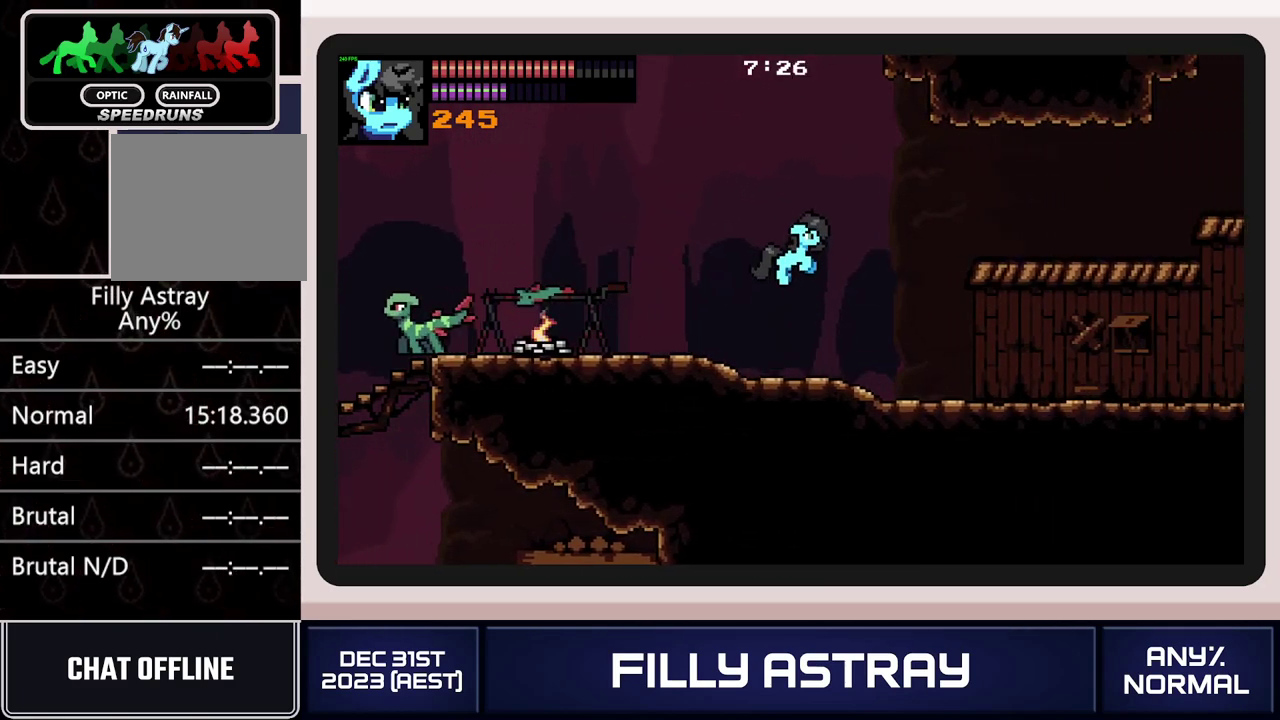
{"buttons": ["DPAD_UP", "DPAD_RIGHT"], "events": [[83, "A", "up"], [450, "DPAD_DOWN", "up"], [483, "DPAD_UP", "down"]]}
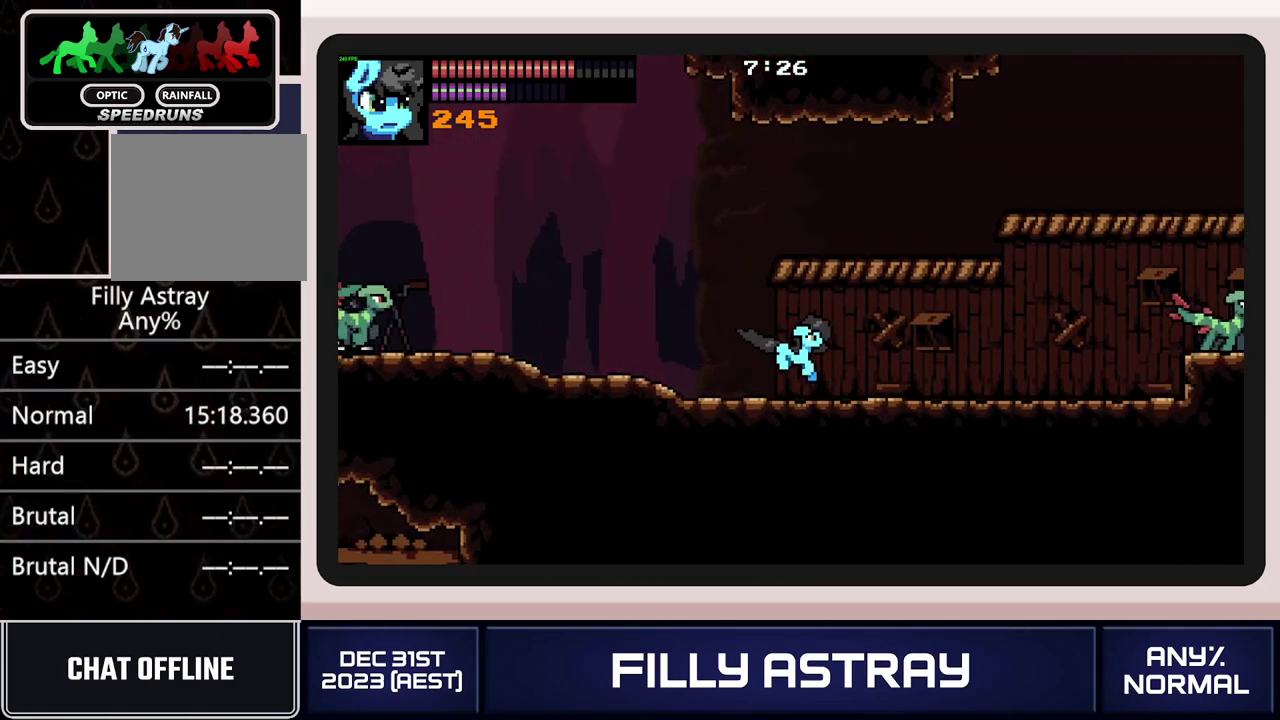
{"buttons": ["DPAD_DOWN", "DPAD_RIGHT"], "events": [[50, "A", "down"], [434, "DPAD_UP", "up"], [484, "DPAD_DOWN", "down"], [501, "A", "up"]]}